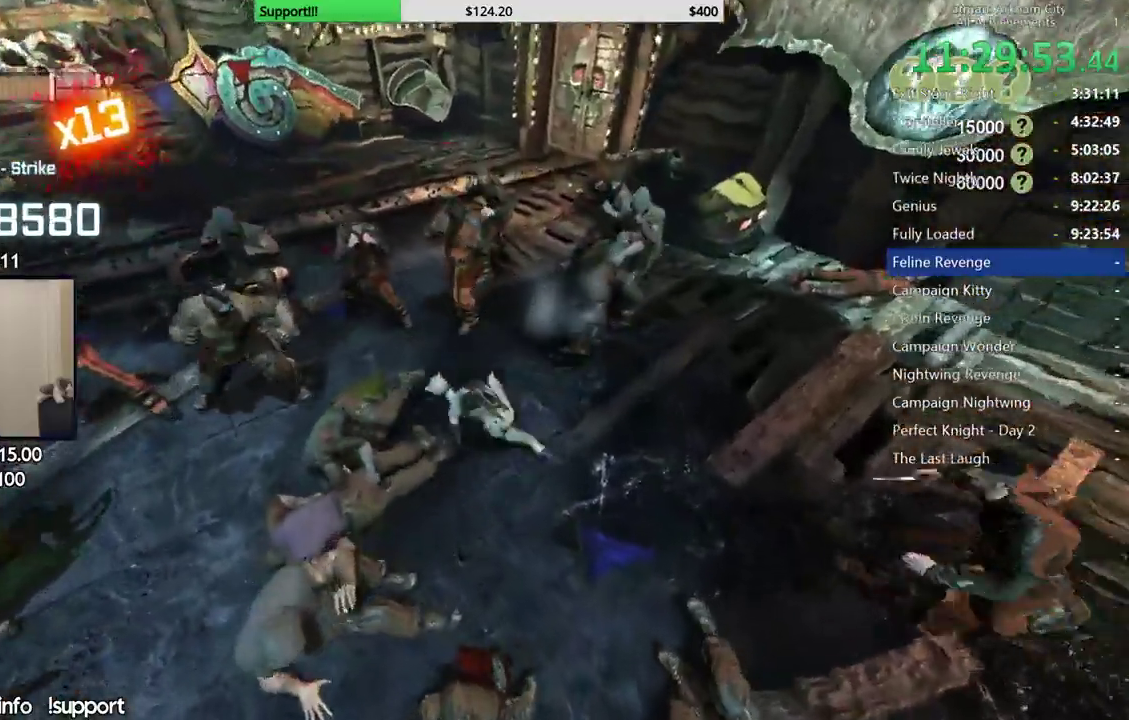
Gameplay with a controller (Xbox layout); each line is a JSON object with the inputs held at the frame after it. "button_events" lists button changes between this image and that frame as [ms after this image, input, new state], when the widget could be followed in between (sticks are given only as held states). Not read: L2 R2.
{"buttons": [], "left_stick": "center", "right_stick": "left", "button_events": []}
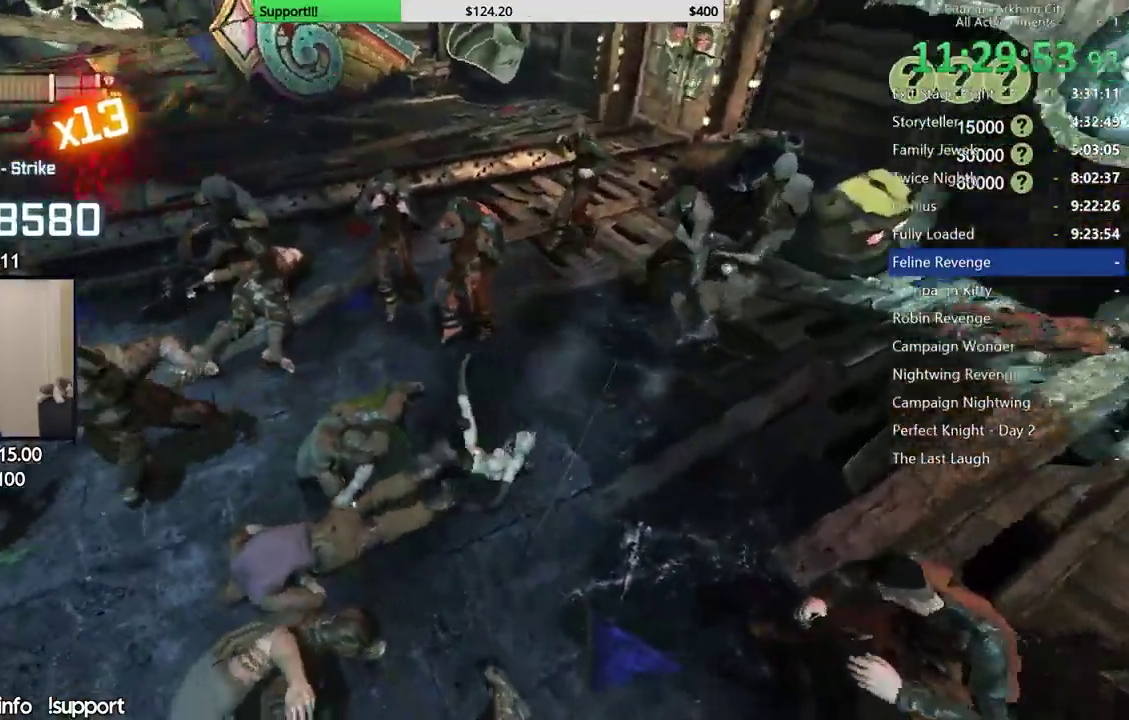
{"buttons": [], "left_stick": "up", "right_stick": "up-left", "button_events": []}
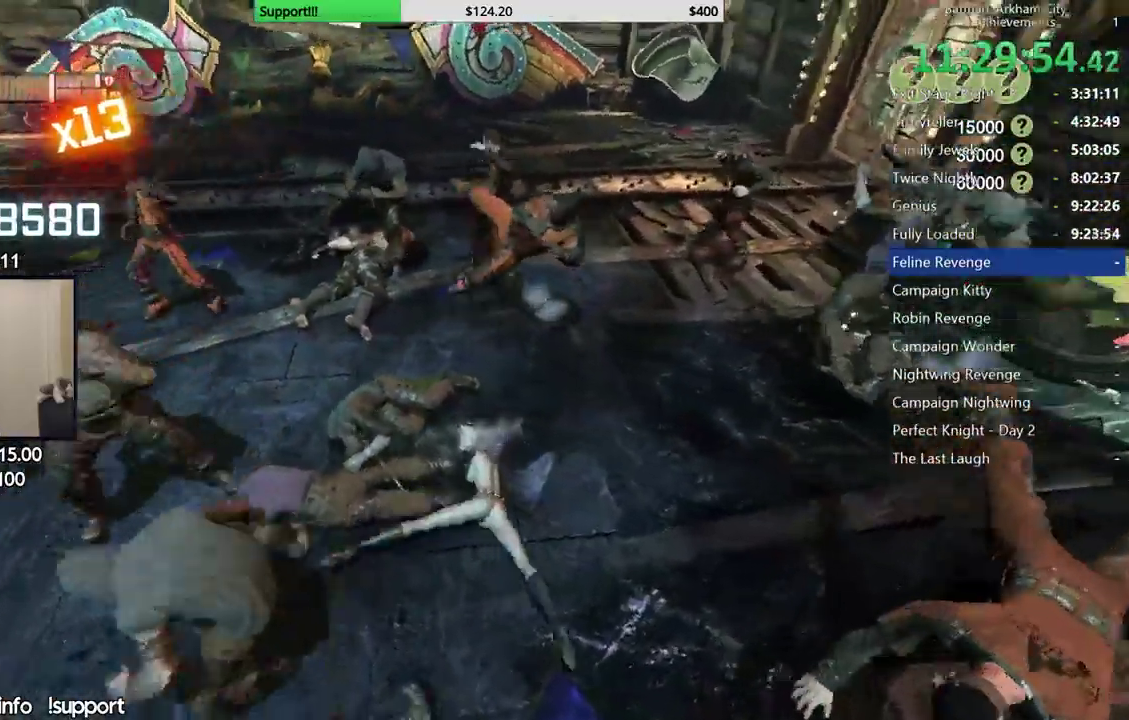
{"buttons": ["X"], "left_stick": "up", "right_stick": "center", "button_events": [[267, "X", "down"], [350, "X", "up"], [417, "X", "down"]]}
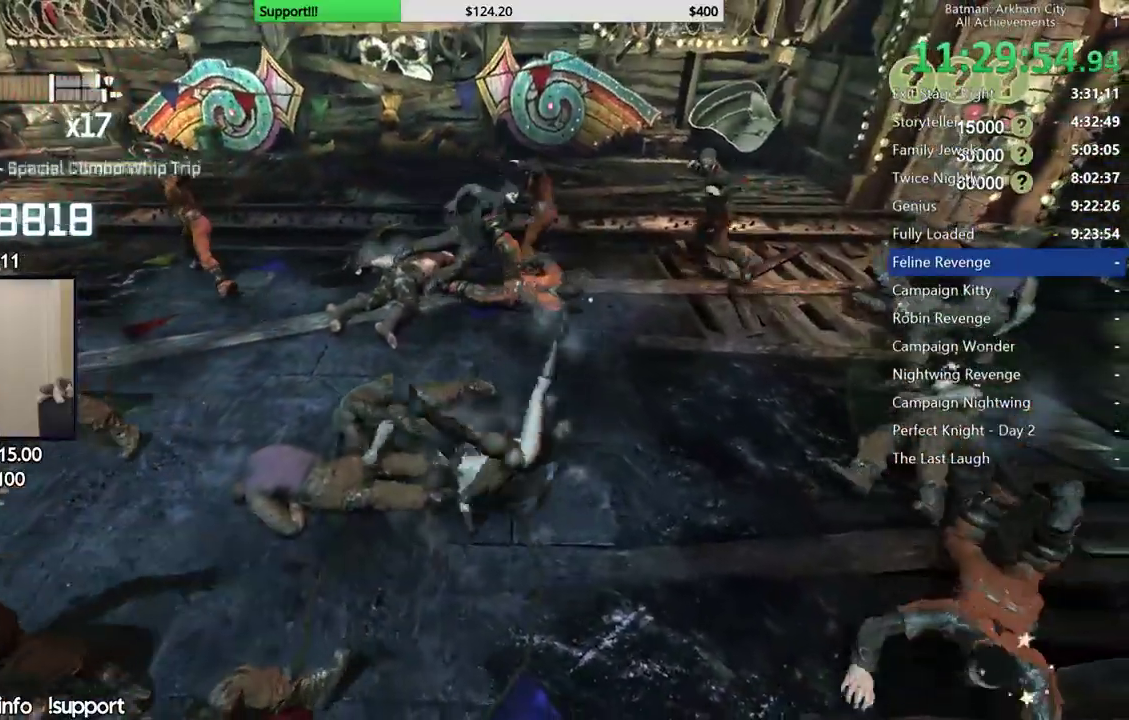
{"buttons": ["X"], "left_stick": "up", "right_stick": "center", "button_events": [[33, "X", "up"], [433, "X", "down"]]}
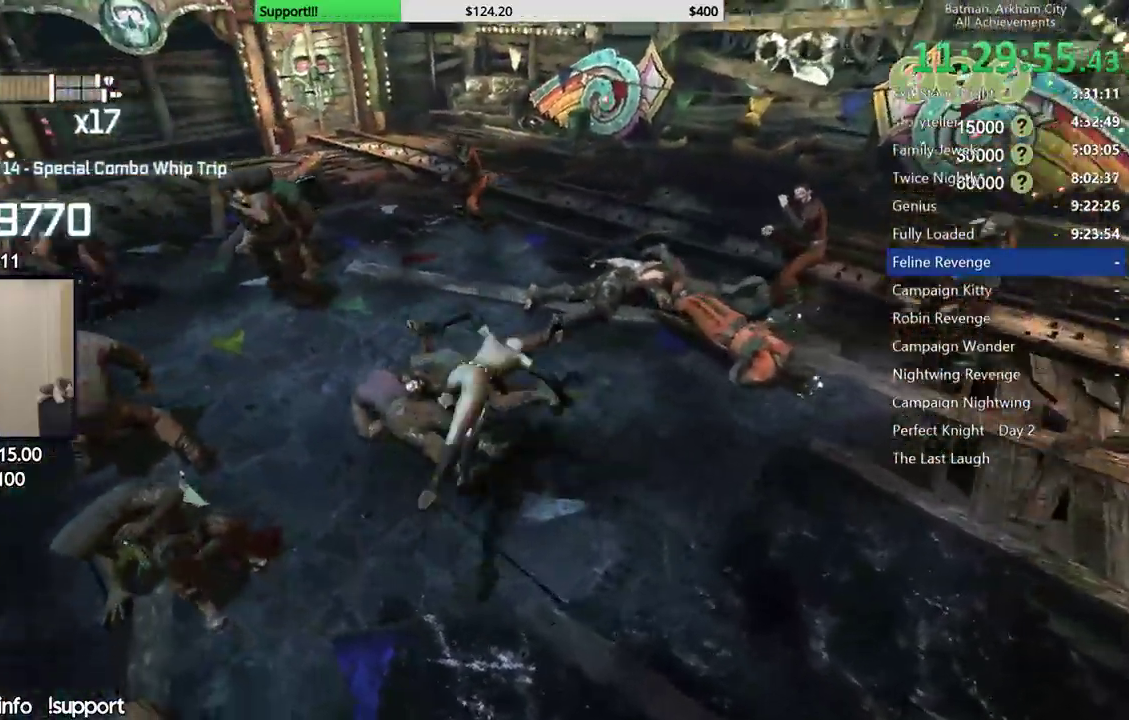
{"buttons": [], "left_stick": "up", "right_stick": "down-left", "button_events": [[83, "X", "up"]]}
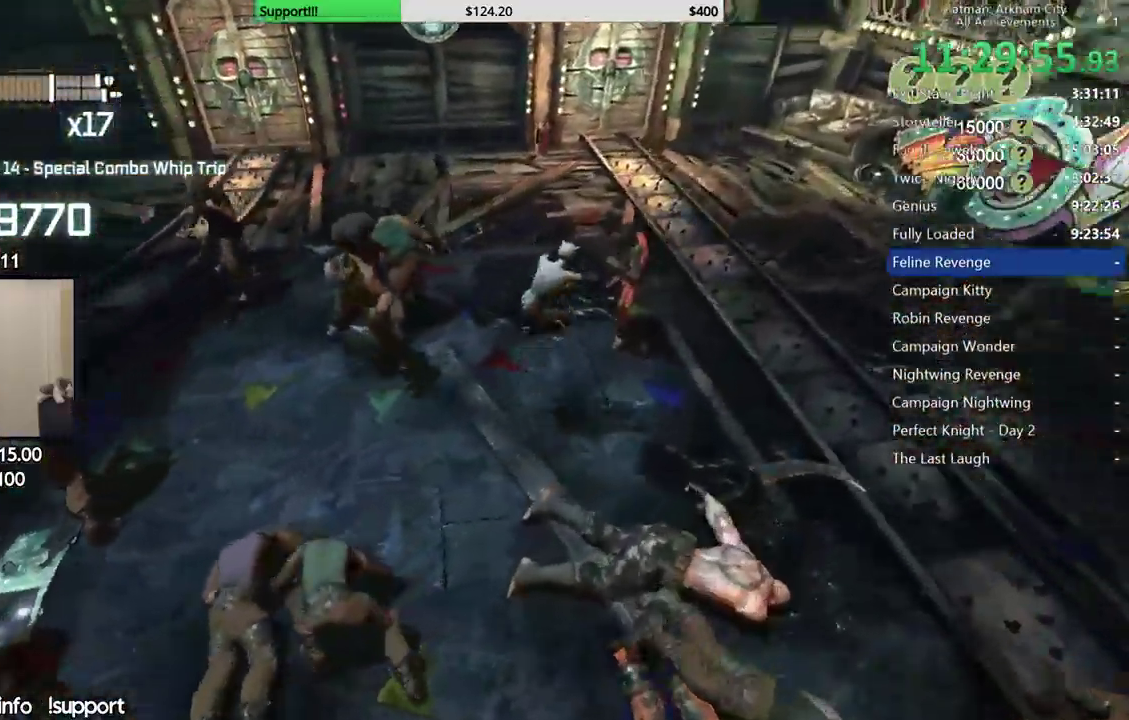
{"buttons": ["X"], "left_stick": "up", "right_stick": "center", "button_events": [[433, "X", "down"]]}
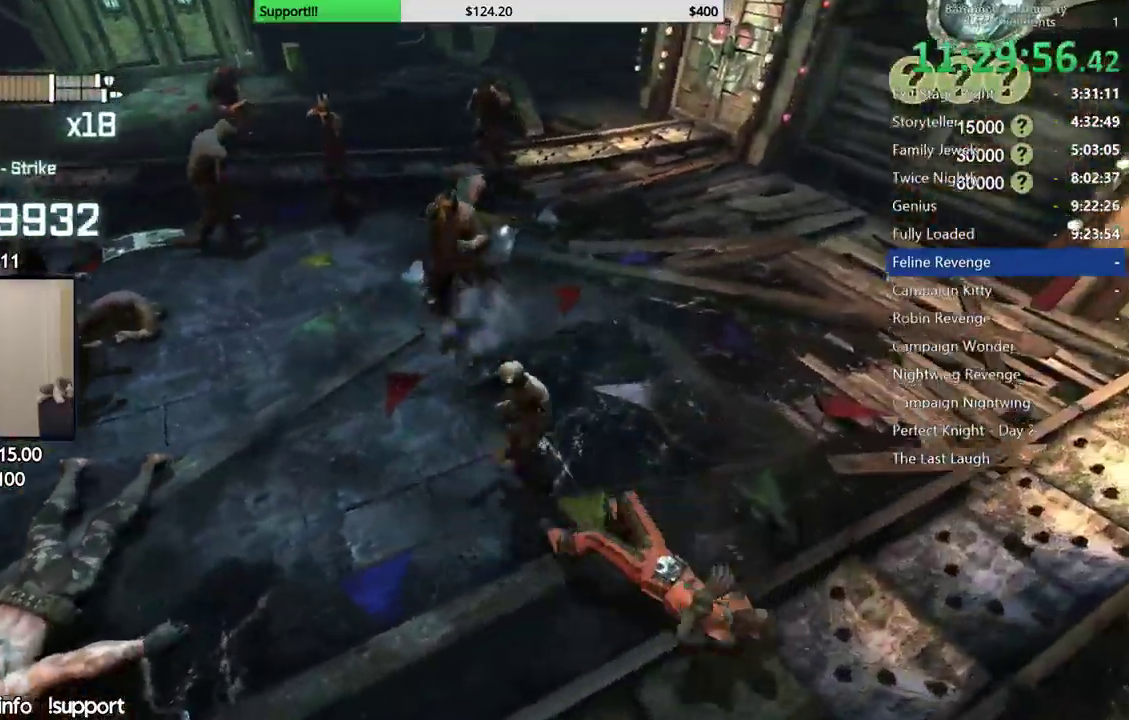
{"buttons": [], "left_stick": "up", "right_stick": "center", "button_events": [[33, "X", "up"]]}
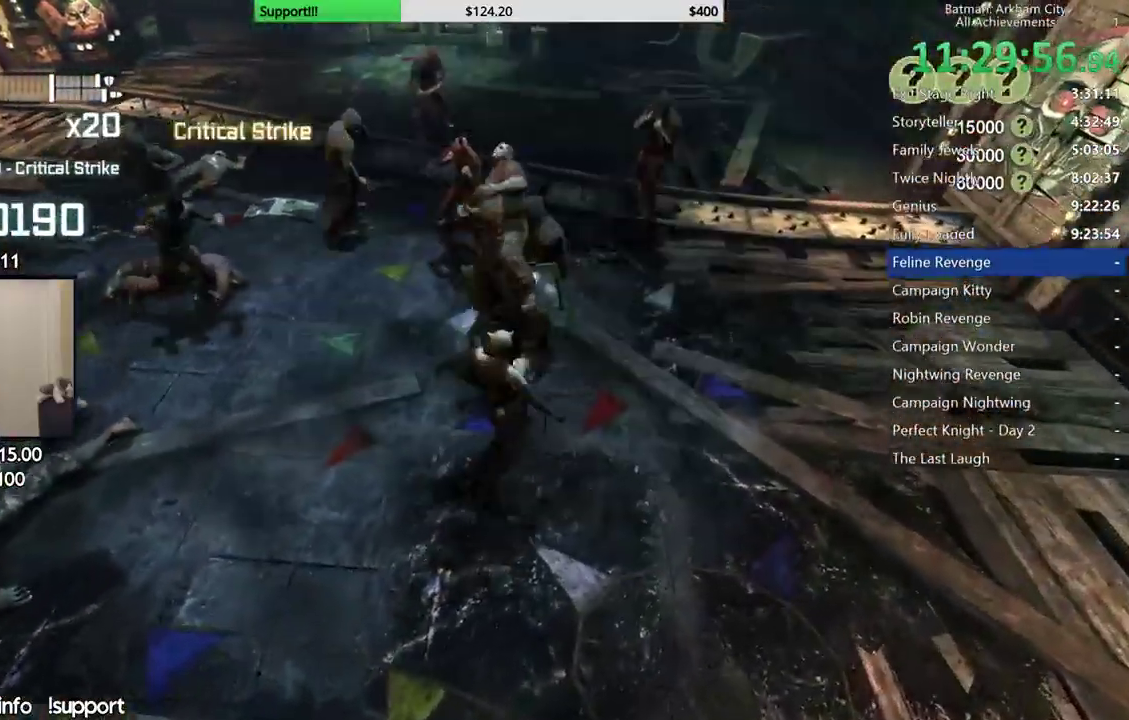
{"buttons": [], "left_stick": "up", "right_stick": "center", "button_events": [[83, "B", "down"], [183, "B", "up"]]}
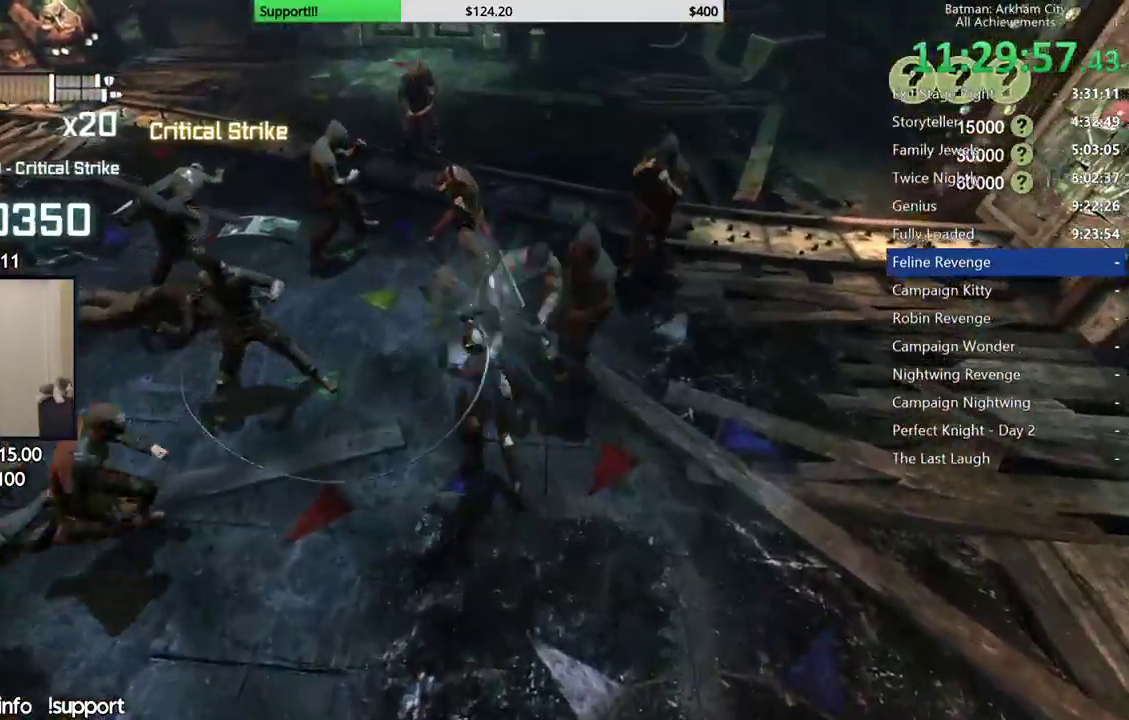
{"buttons": [], "left_stick": "up-right", "right_stick": "center", "button_events": [[50, "A", "down"], [133, "A", "up"], [217, "A", "down"], [300, "A", "up"], [367, "A", "down"], [500, "A", "up"]]}
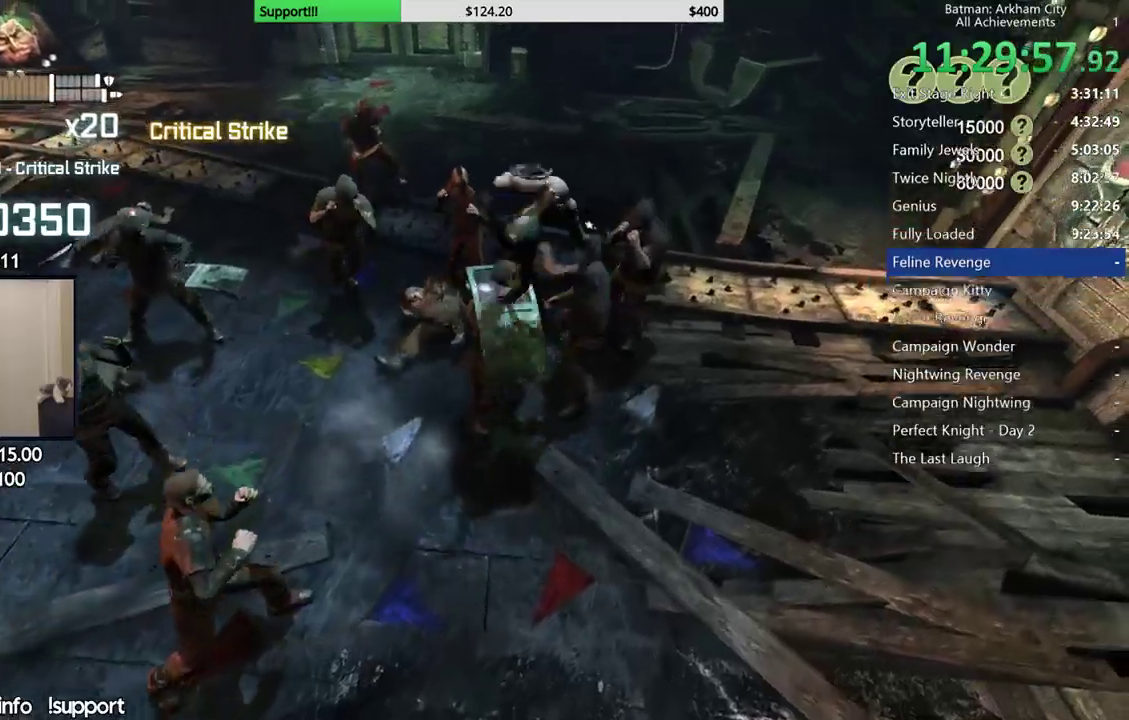
{"buttons": [], "left_stick": "right", "right_stick": "left"}
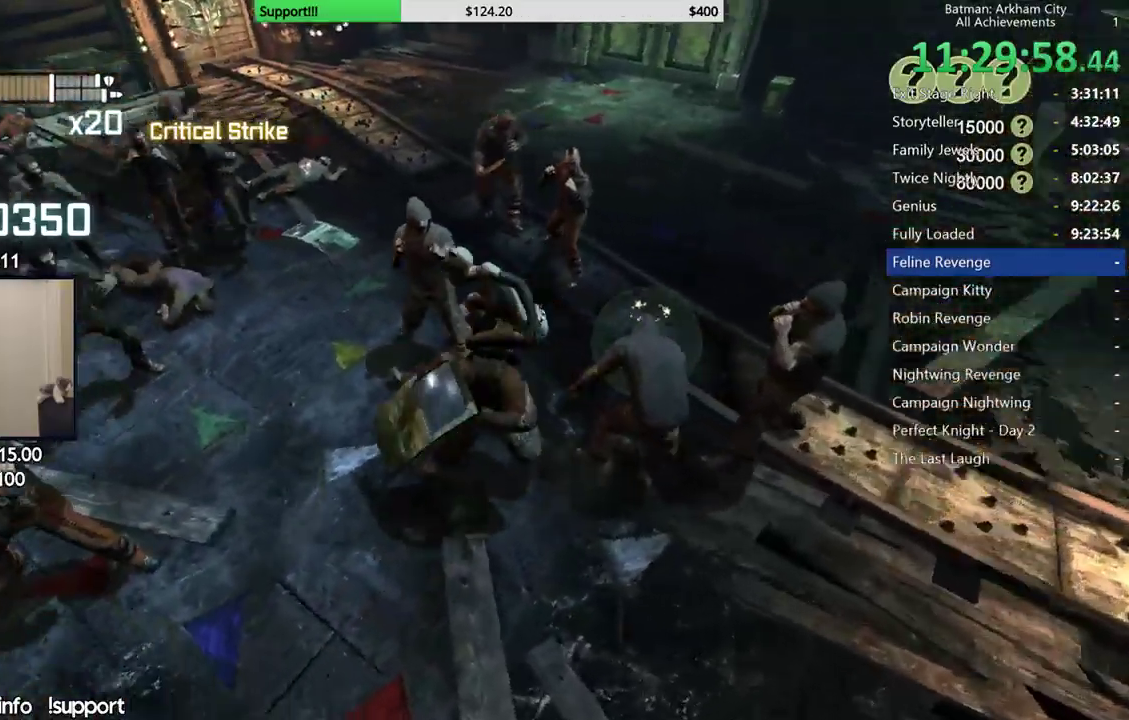
{"buttons": [], "left_stick": "center", "right_stick": "center", "button_events": []}
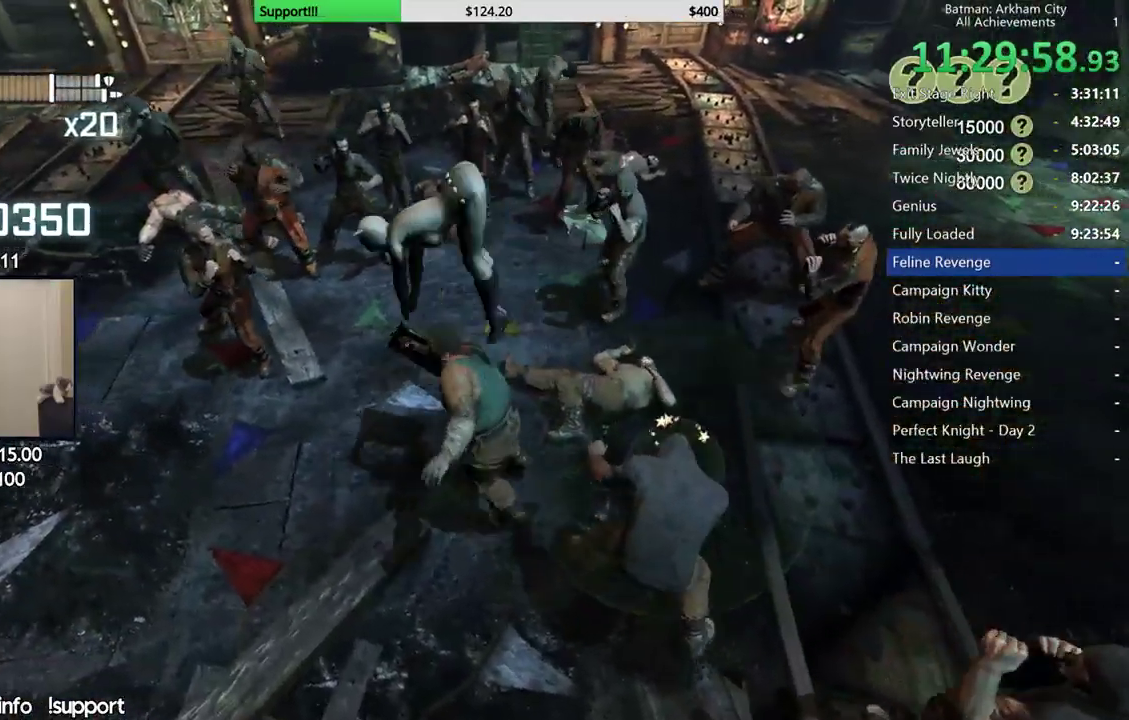
{"buttons": [], "left_stick": "up-left", "right_stick": "center", "button_events": []}
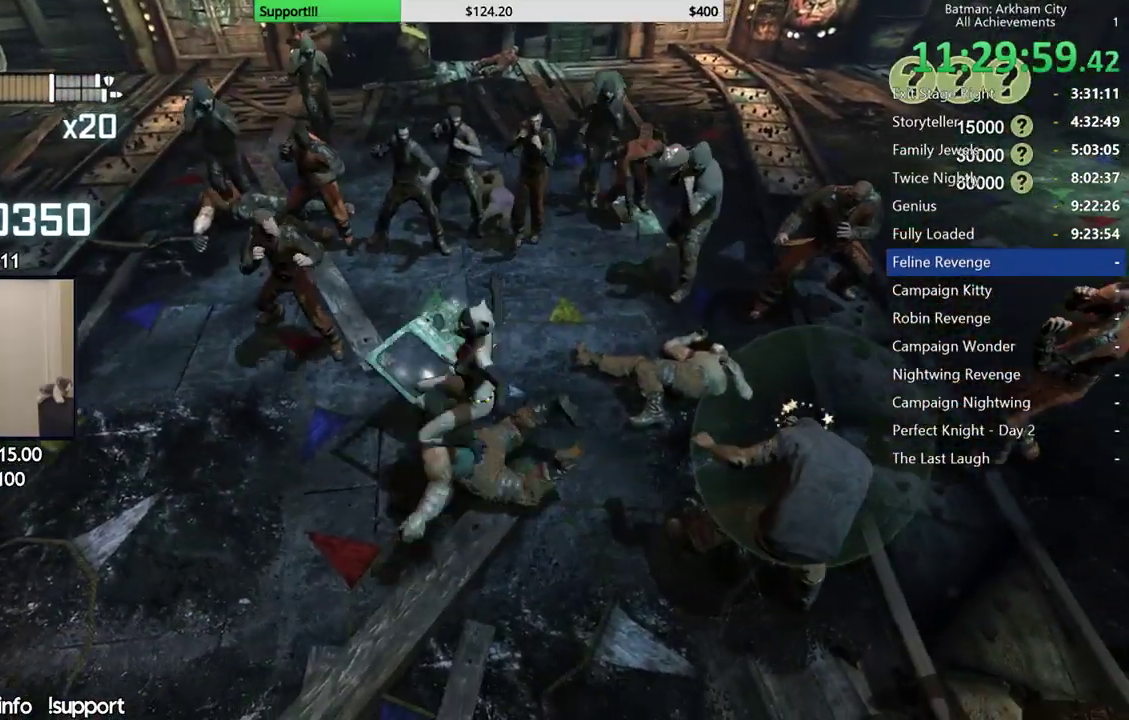
{"buttons": [], "left_stick": "up-left", "right_stick": "center", "button_events": [[133, "X", "down"], [200, "X", "up"], [267, "X", "down"], [367, "X", "up"]]}
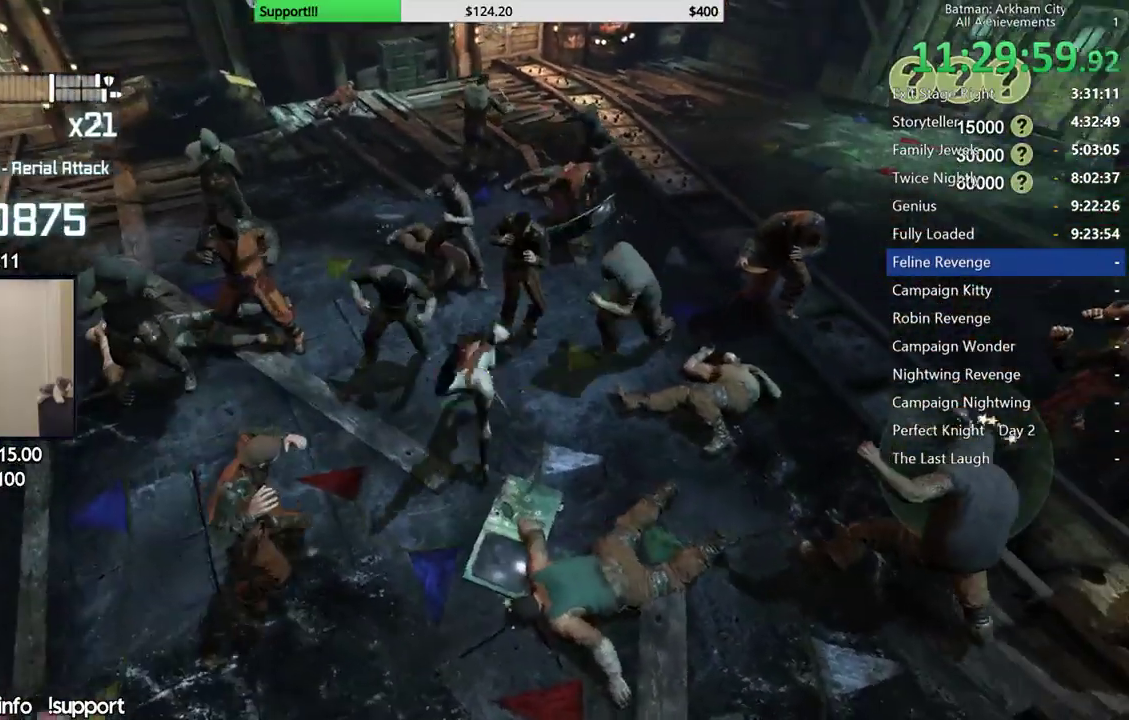
{"buttons": [], "left_stick": "center", "right_stick": "center", "button_events": []}
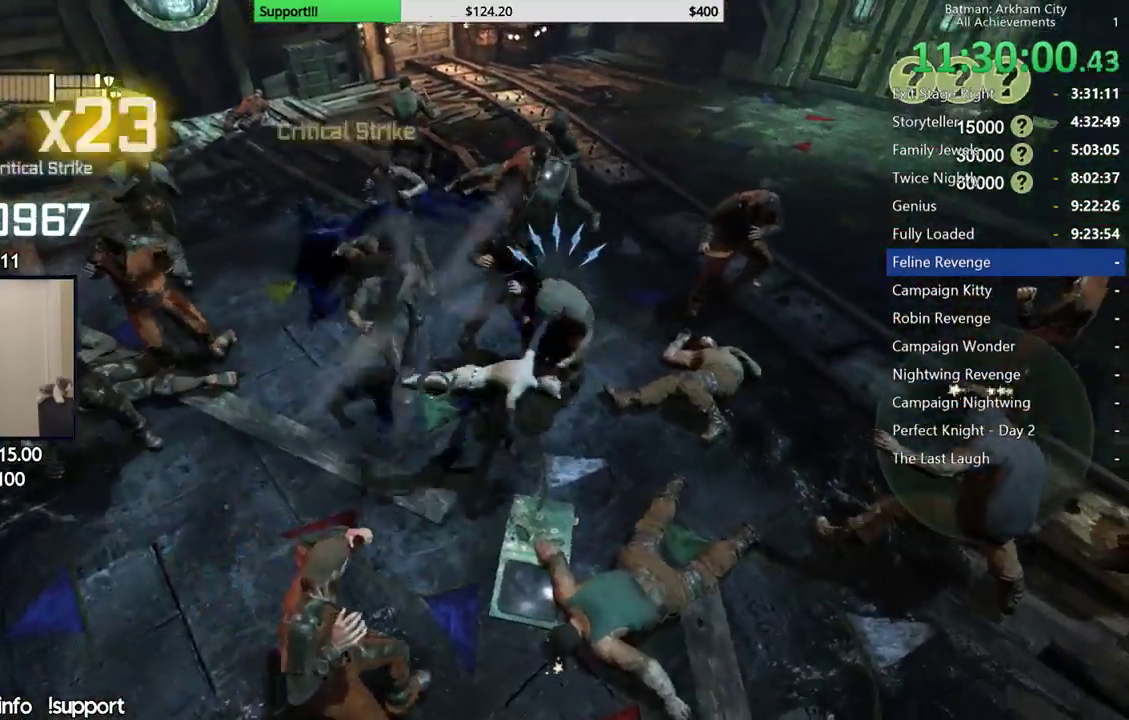
{"buttons": [], "left_stick": "center", "right_stick": "center", "button_events": [[100, "A", "down"], [100, "B", "down"], [233, "B", "up"], [250, "A", "up"]]}
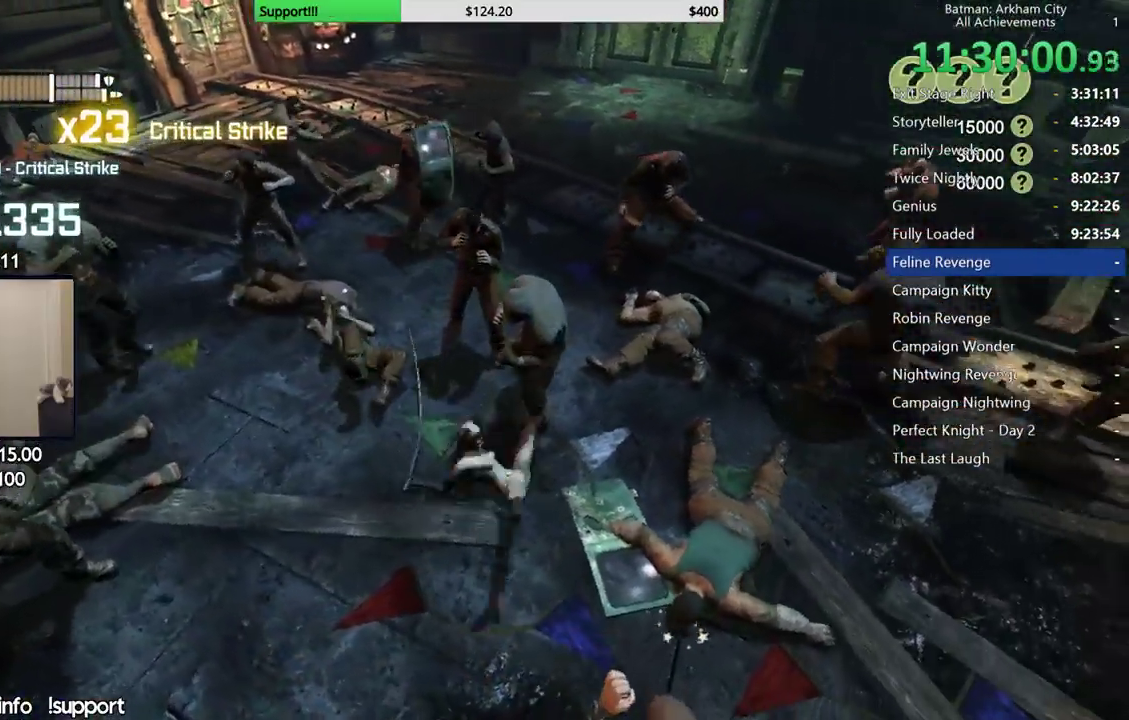
{"buttons": [], "left_stick": "center", "right_stick": "up-left", "button_events": []}
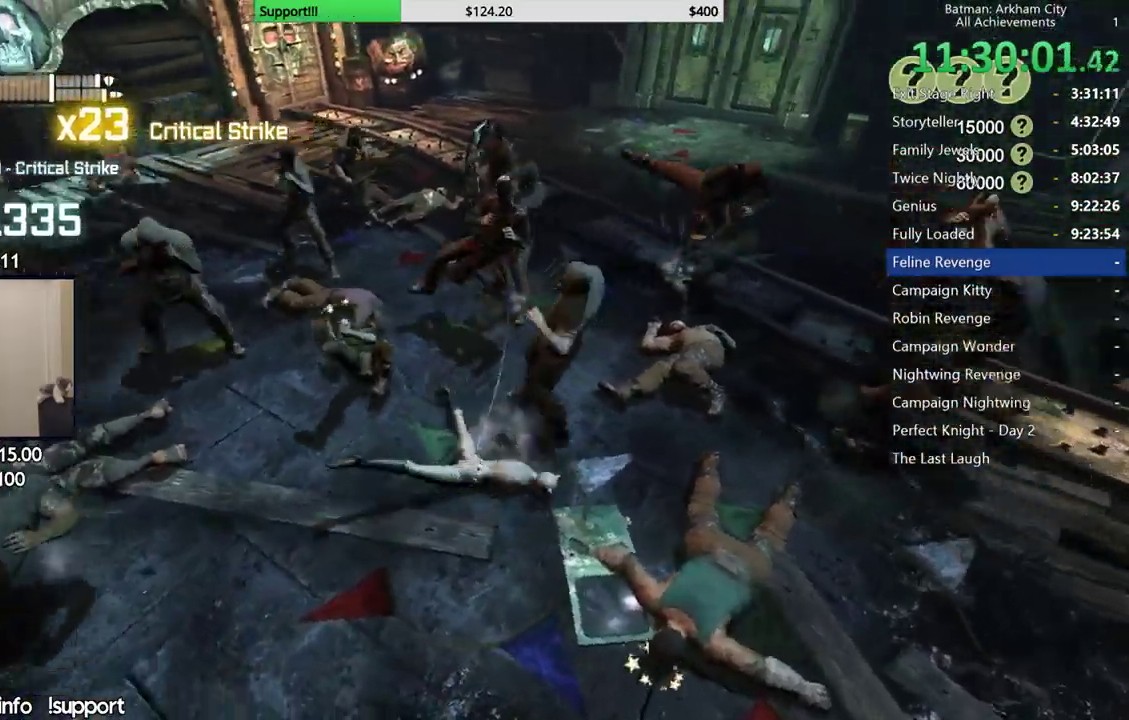
{"buttons": [], "left_stick": "up", "right_stick": "center", "button_events": []}